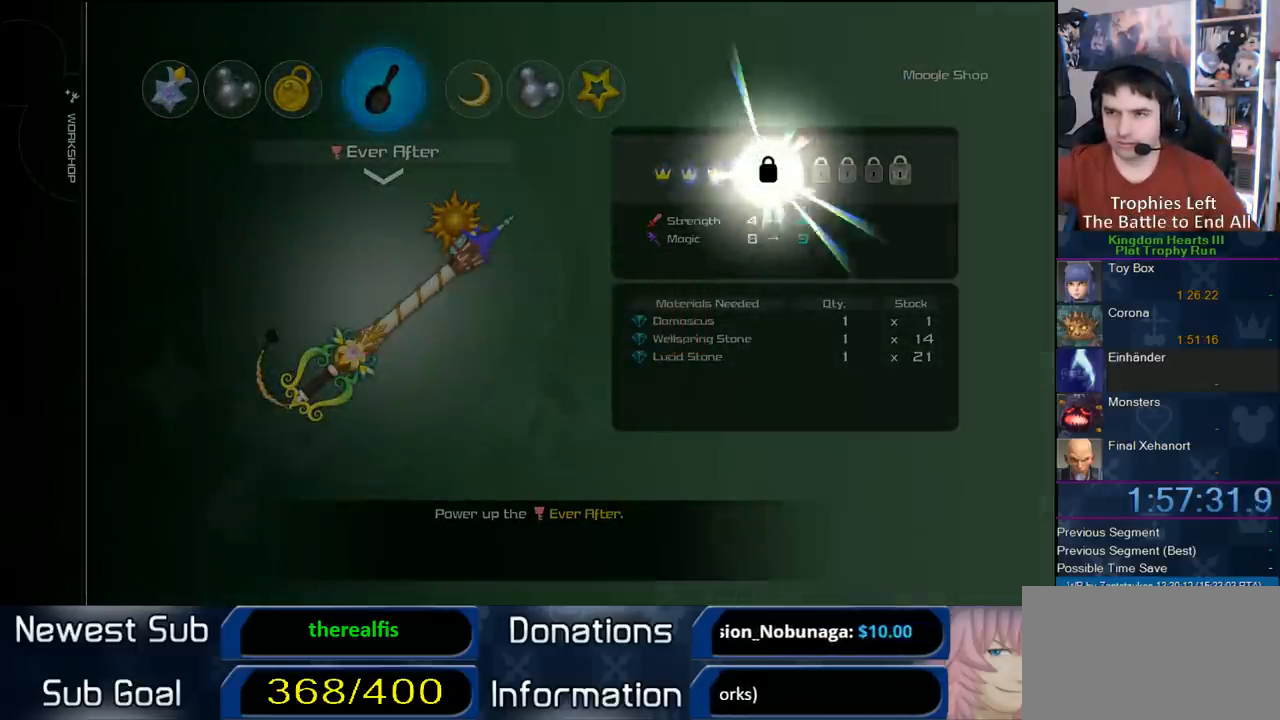
Gameplay with a controller (PlayStation layout); each line is a JSON object with the inputs held at the frame after it. "events" lists button and stick changes between this image and that frame as [ms after this image, input, new state], when the widget could be followed in between. Not read: L3 R3.
{"buttons": [], "left_stick": "center", "right_stick": "center", "events": []}
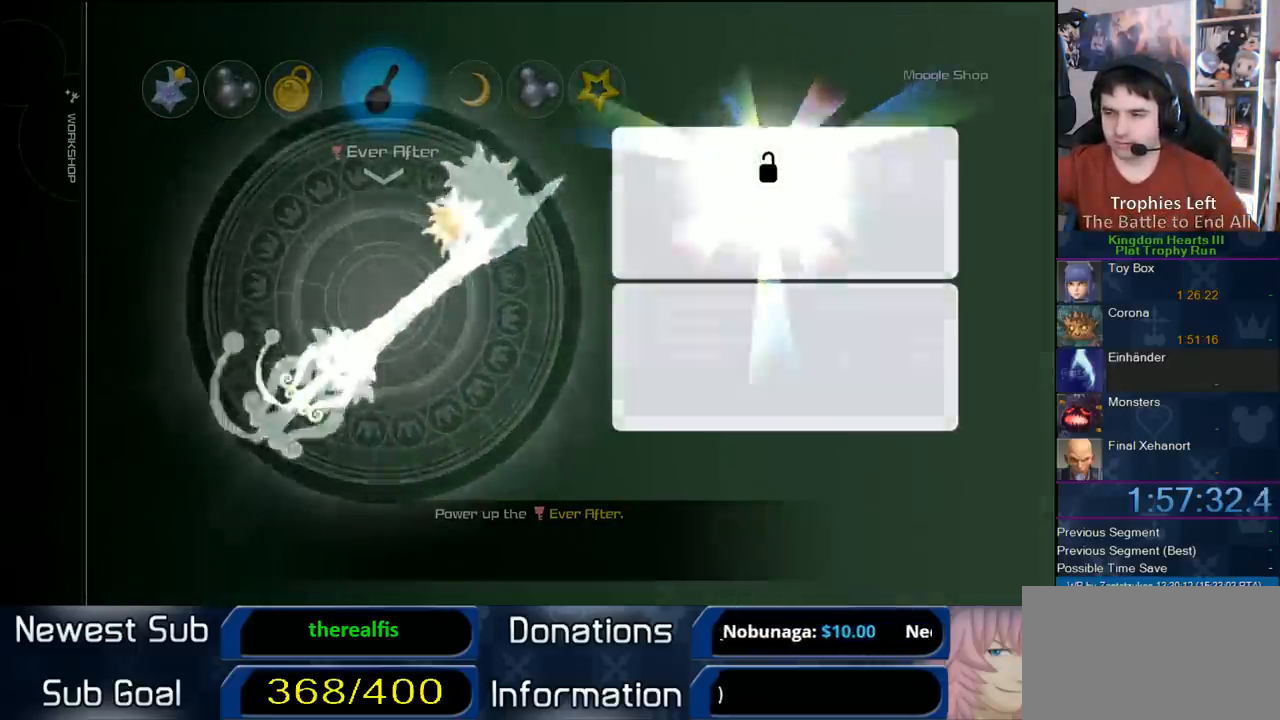
{"buttons": [], "left_stick": "center", "right_stick": "center", "events": []}
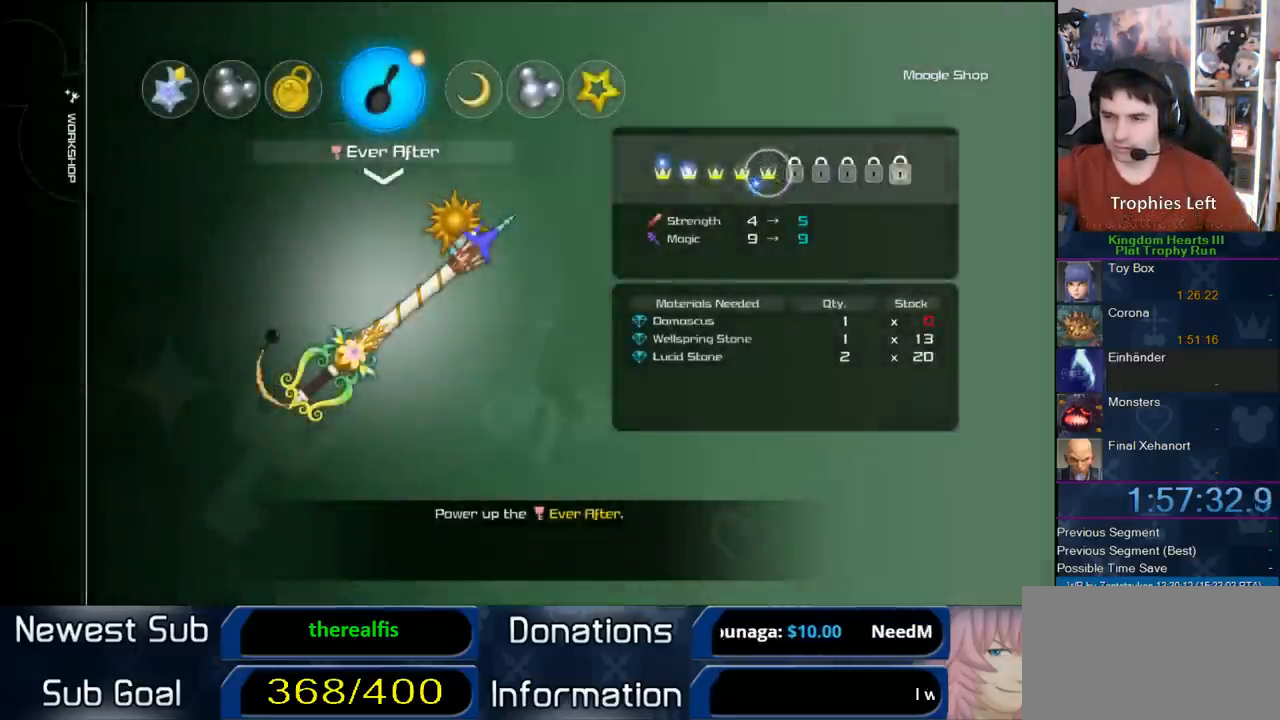
{"buttons": [], "left_stick": "center", "right_stick": "center", "events": [[50, "CROSS", "down"], [250, "CROSS", "up"]]}
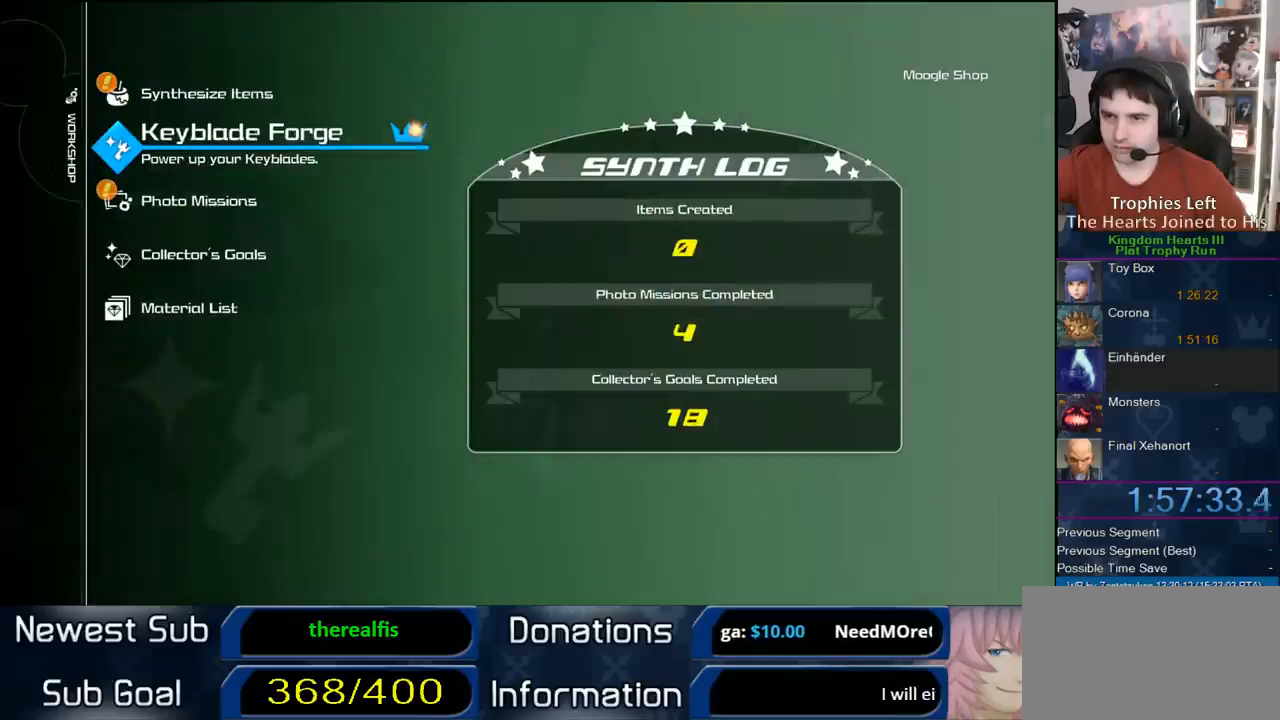
{"buttons": [], "left_stick": "center", "right_stick": "center", "events": []}
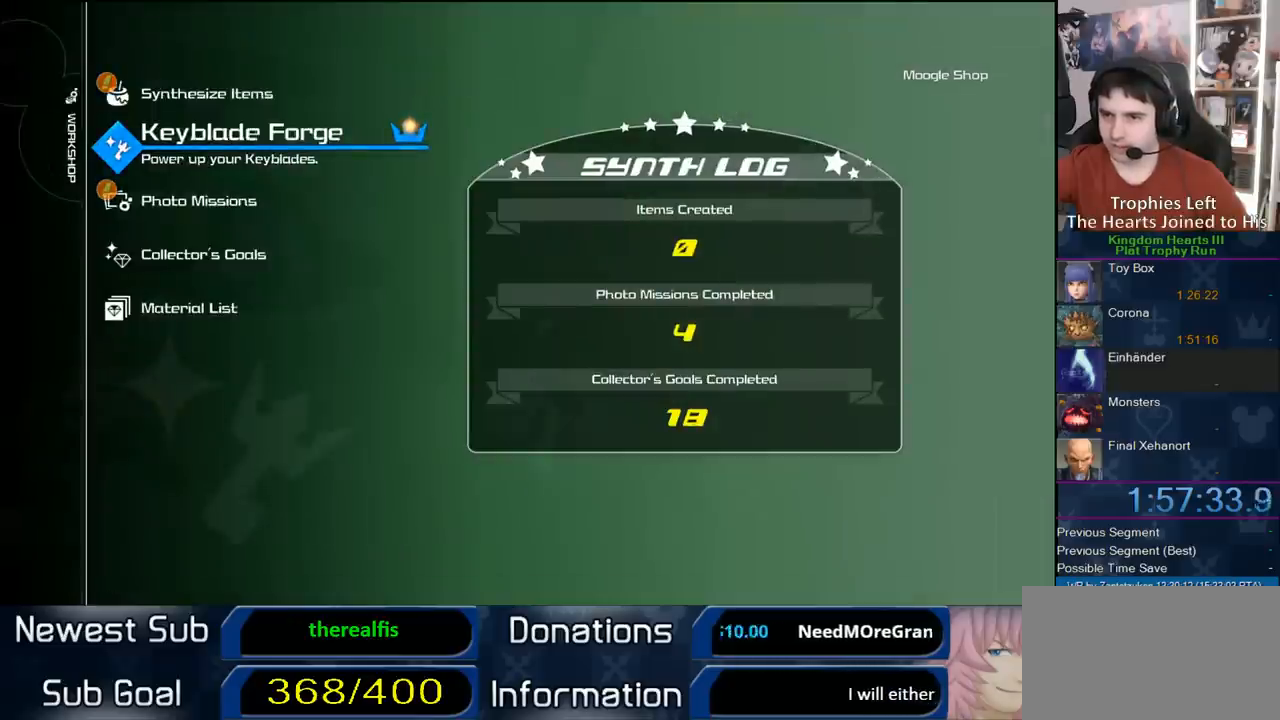
{"buttons": [], "left_stick": "center", "right_stick": "center", "events": [[350, "CROSS", "down"], [467, "CROSS", "up"]]}
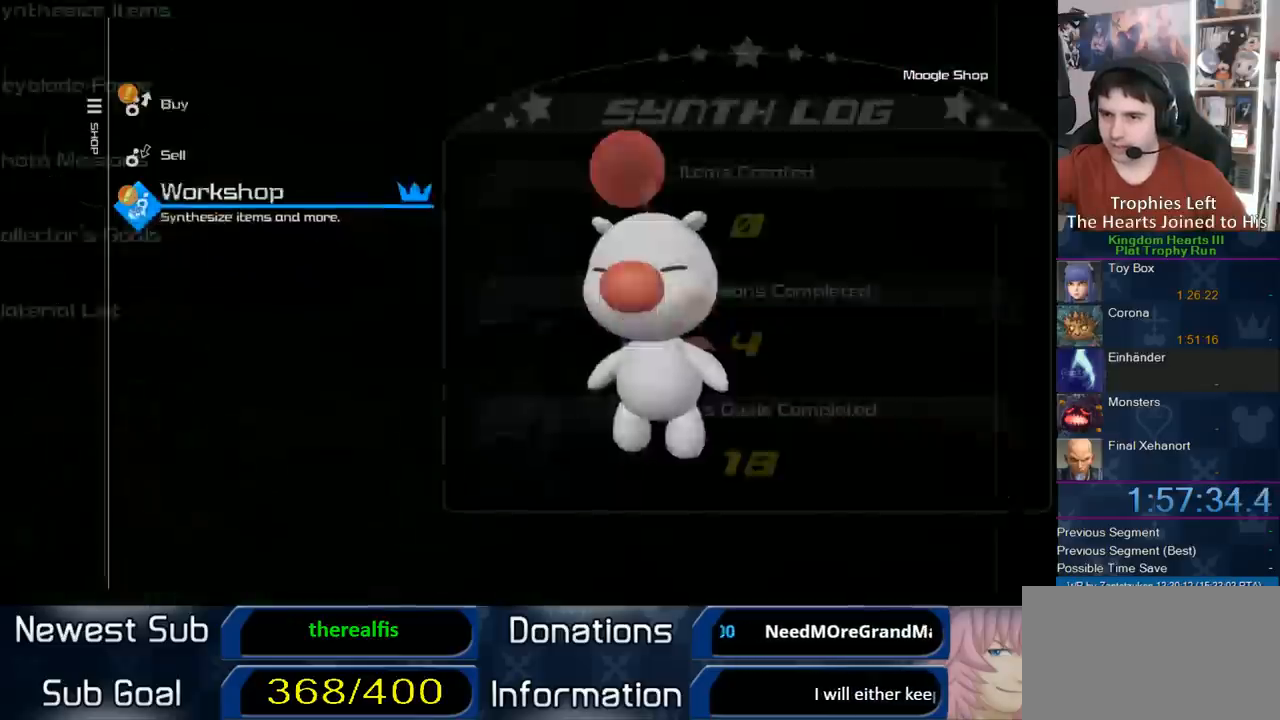
{"buttons": ["DPAD_DOWN"], "left_stick": "center", "right_stick": "center", "events": [[500, "DPAD_DOWN", "down"]]}
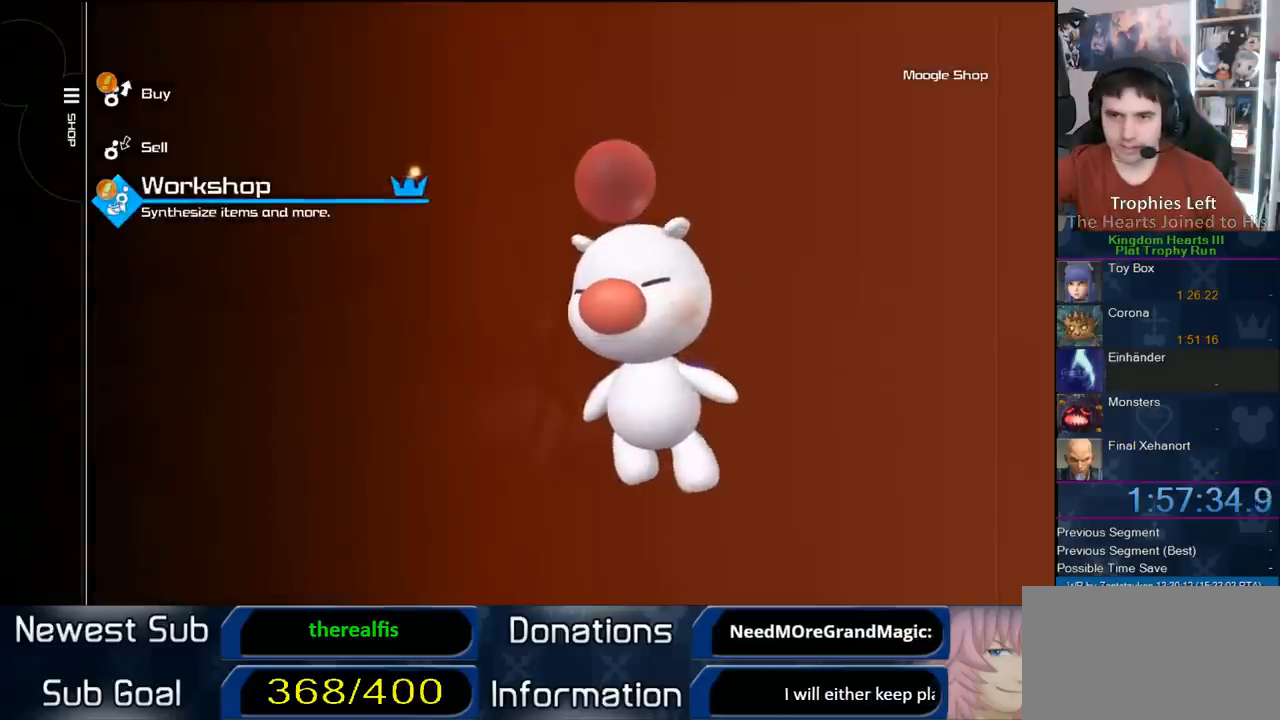
{"buttons": ["CIRCLE"], "left_stick": "center", "right_stick": "center", "events": [[150, "DPAD_DOWN", "up"], [417, "CIRCLE", "down"]]}
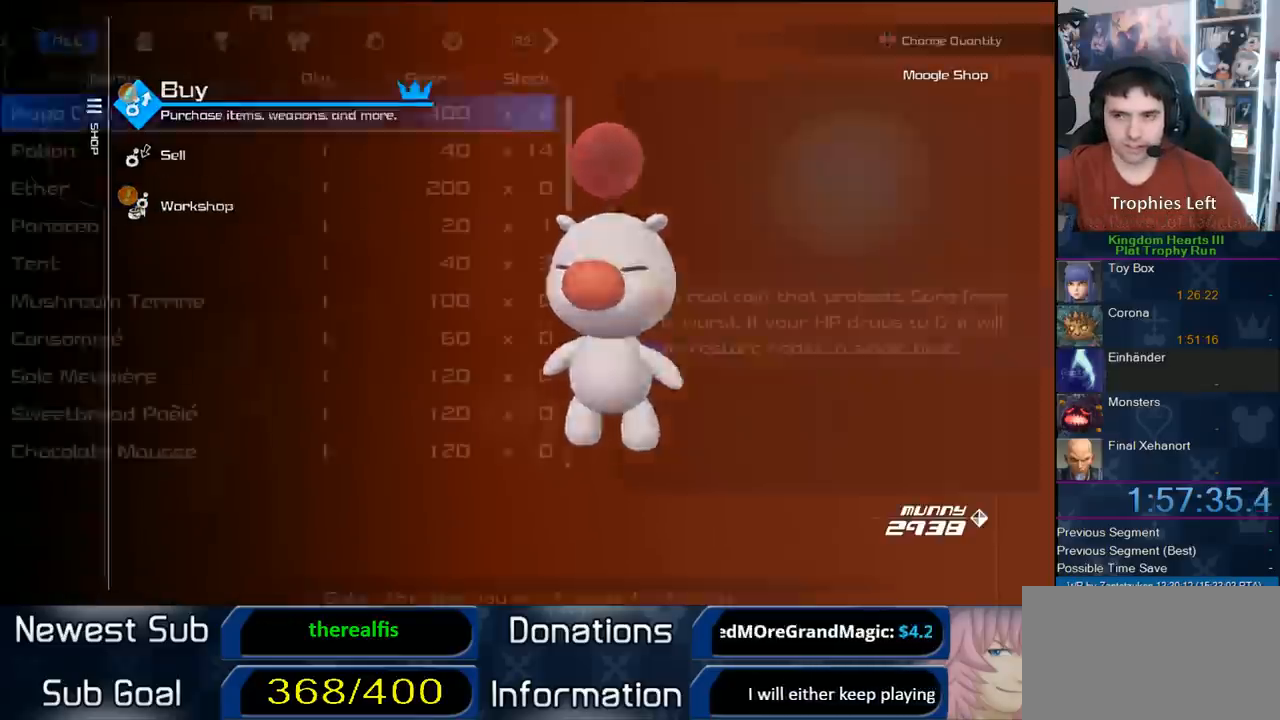
{"buttons": ["CROSS"], "left_stick": "center", "right_stick": "center", "events": [[83, "CIRCLE", "up"], [417, "CROSS", "down"]]}
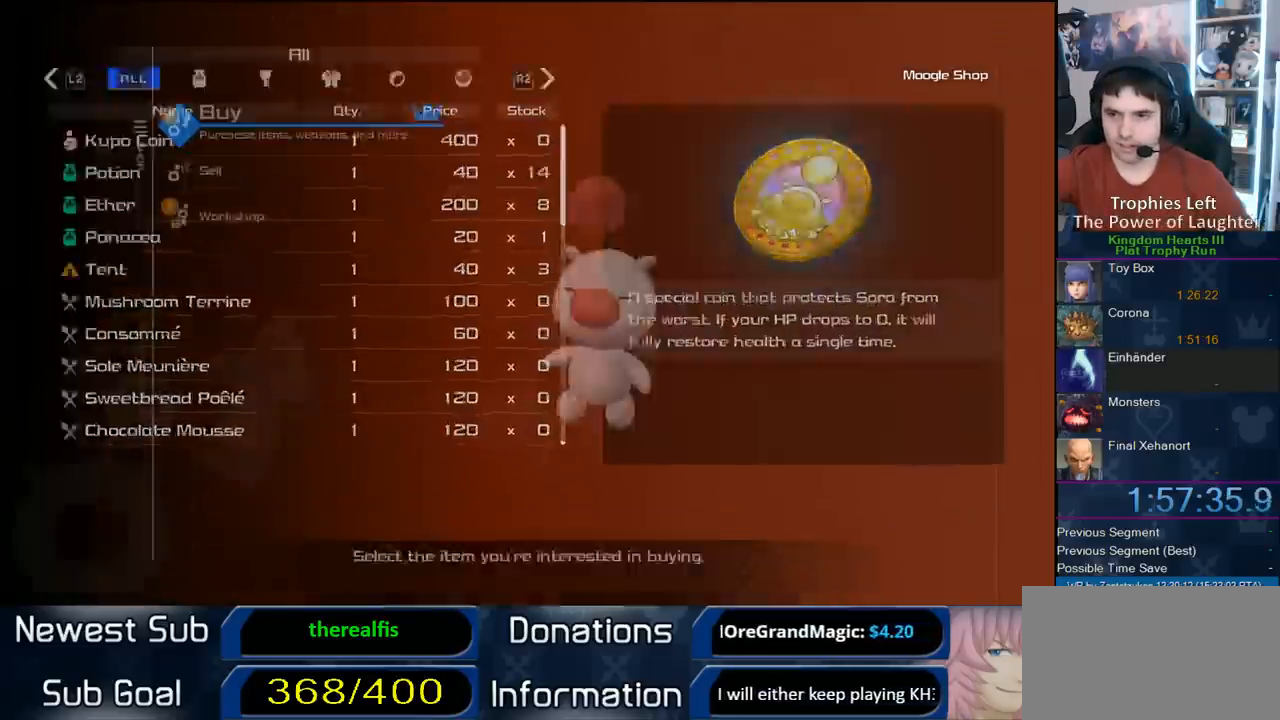
{"buttons": [], "left_stick": "center", "right_stick": "center", "events": [[17, "CROSS", "up"], [150, "CROSS", "down"], [267, "CROSS", "up"]]}
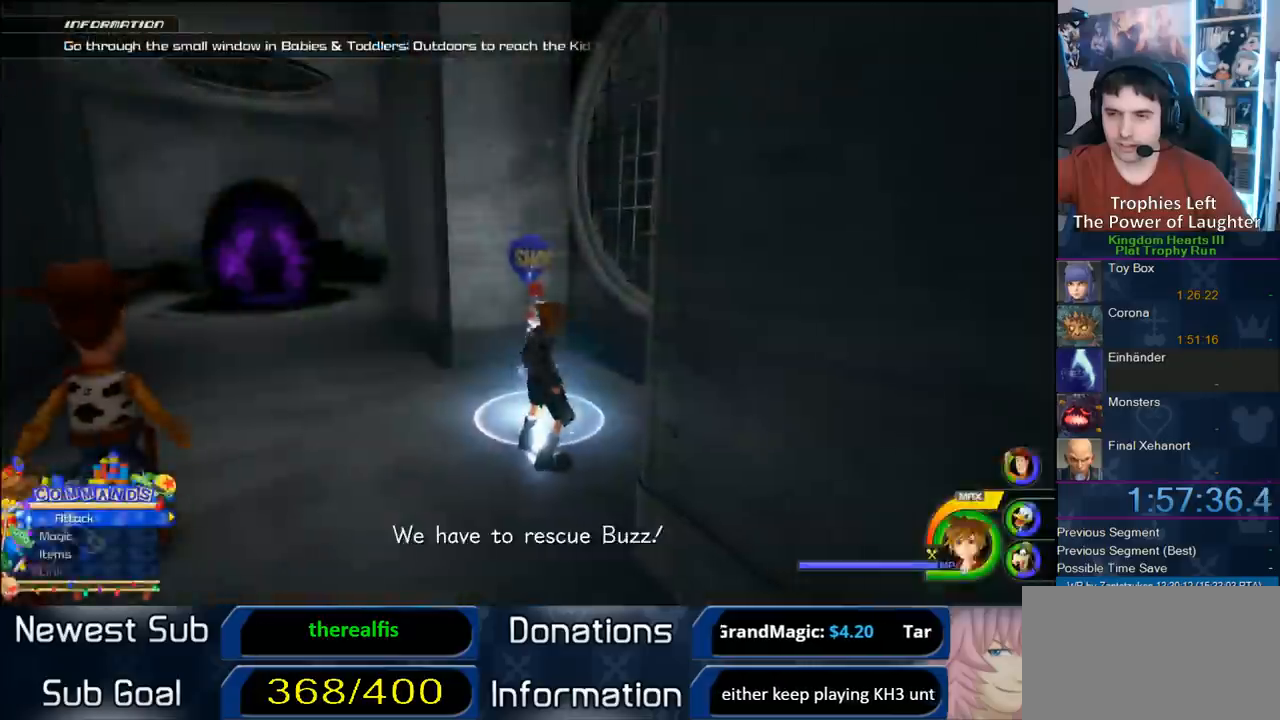
{"buttons": [], "left_stick": "center", "right_stick": "center", "events": [[17, "START", "down"], [200, "START", "up"]]}
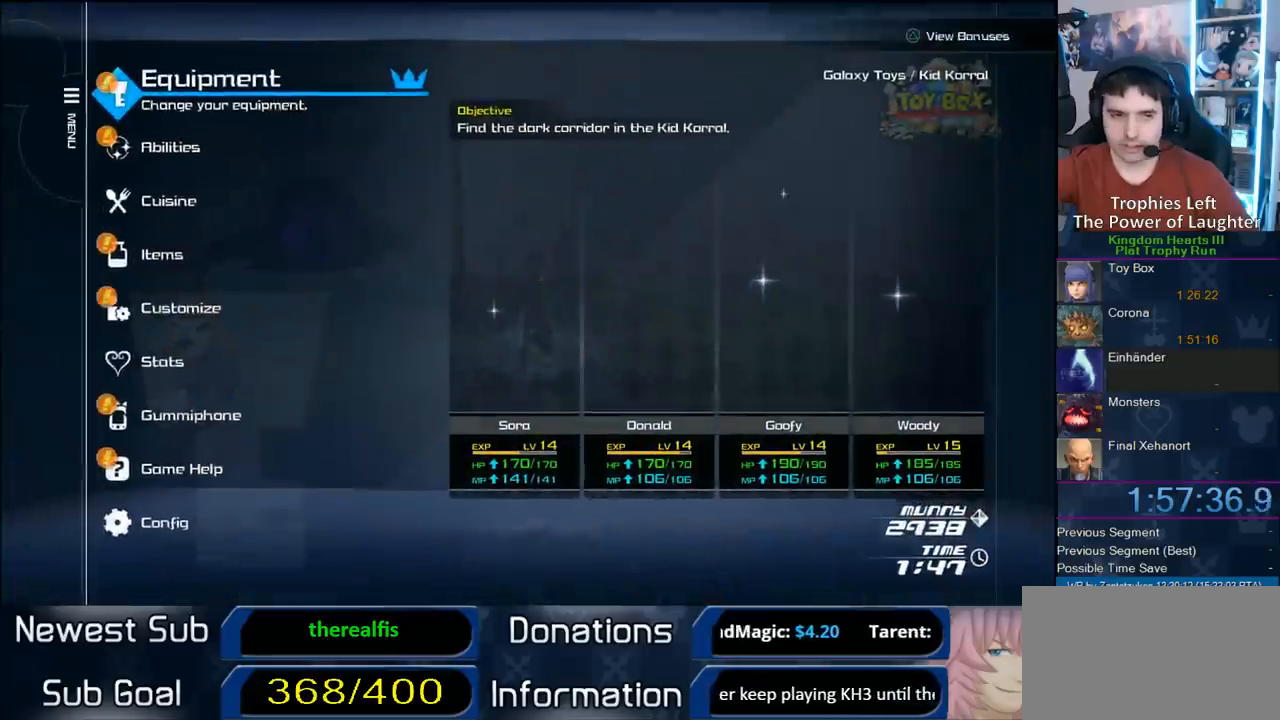
{"buttons": [], "left_stick": "center", "right_stick": "center", "events": [[133, "CIRCLE", "down"], [283, "CIRCLE", "up"]]}
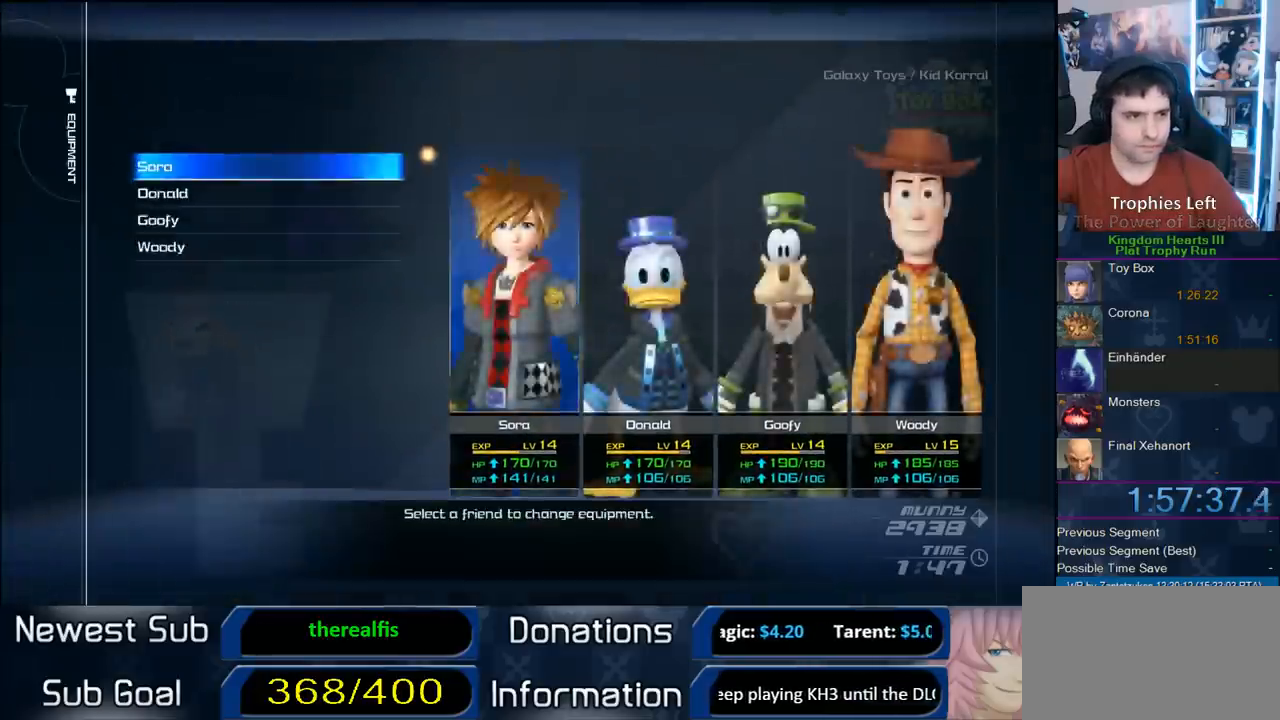
{"buttons": [], "left_stick": "center", "right_stick": "center", "events": [[50, "CIRCLE", "down"], [150, "CIRCLE", "up"]]}
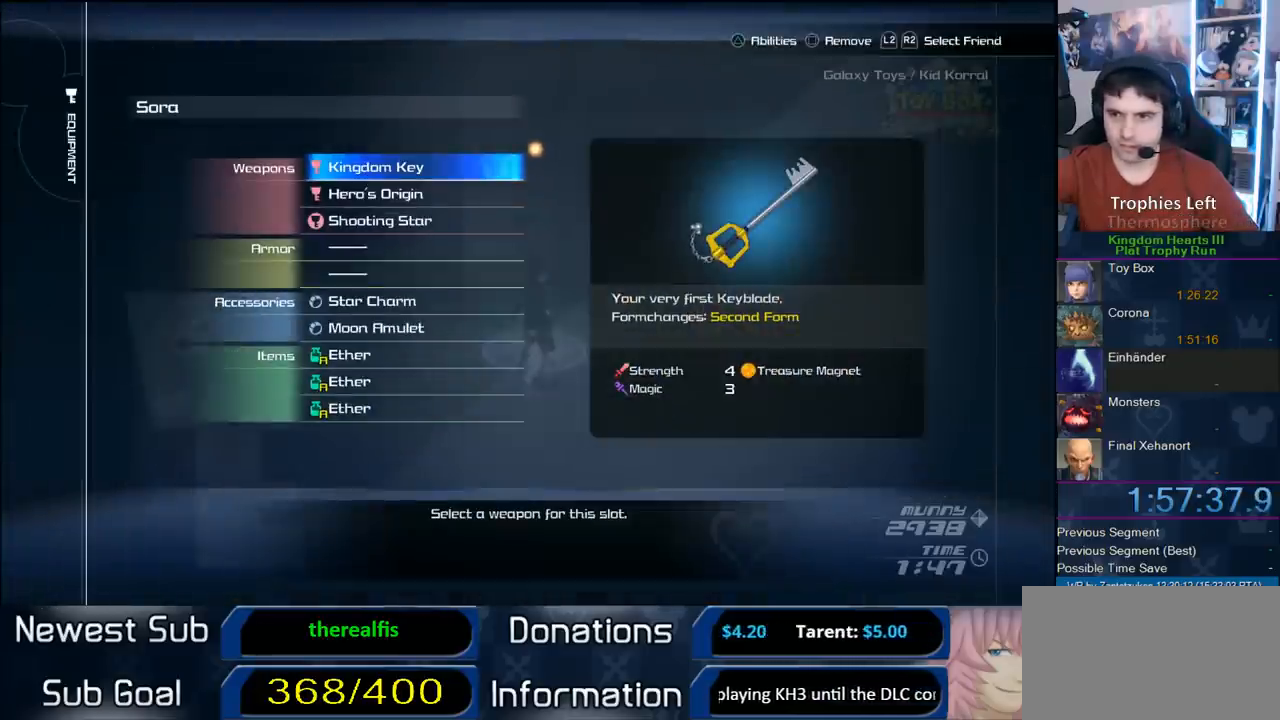
{"buttons": ["DPAD_DOWN"], "left_stick": "center", "right_stick": "center", "events": [[317, "DPAD_DOWN", "down"], [400, "DPAD_DOWN", "up"], [467, "DPAD_DOWN", "down"]]}
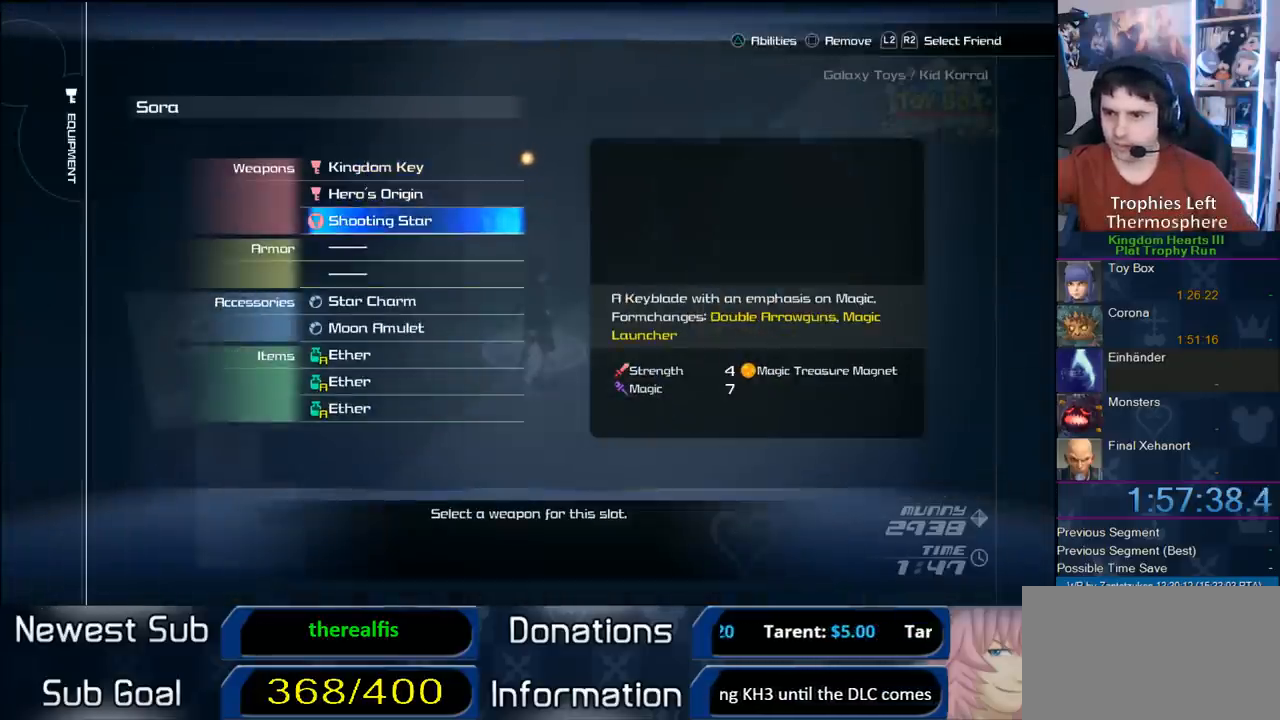
{"buttons": ["CIRCLE"], "left_stick": "center", "right_stick": "center", "events": [[100, "DPAD_DOWN", "up"], [500, "CIRCLE", "down"]]}
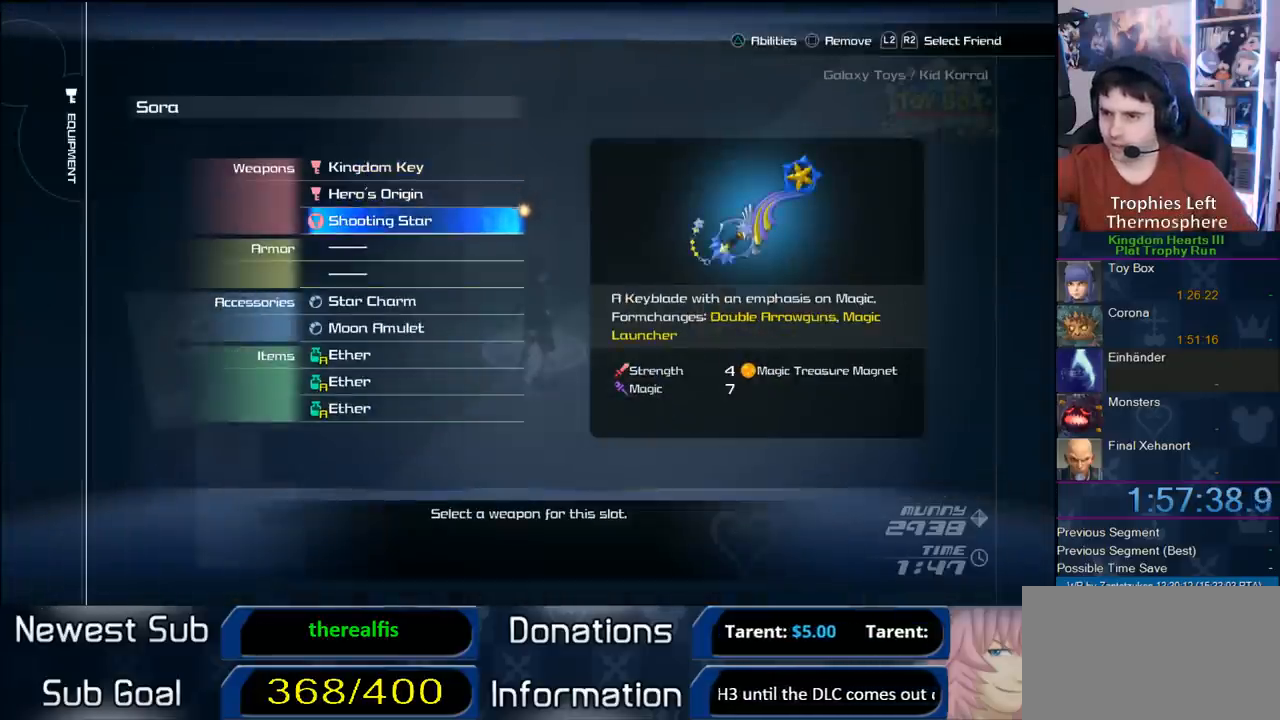
{"buttons": ["DPAD_DOWN"], "left_stick": "center", "right_stick": "center", "events": [[117, "CIRCLE", "up"], [450, "DPAD_DOWN", "down"]]}
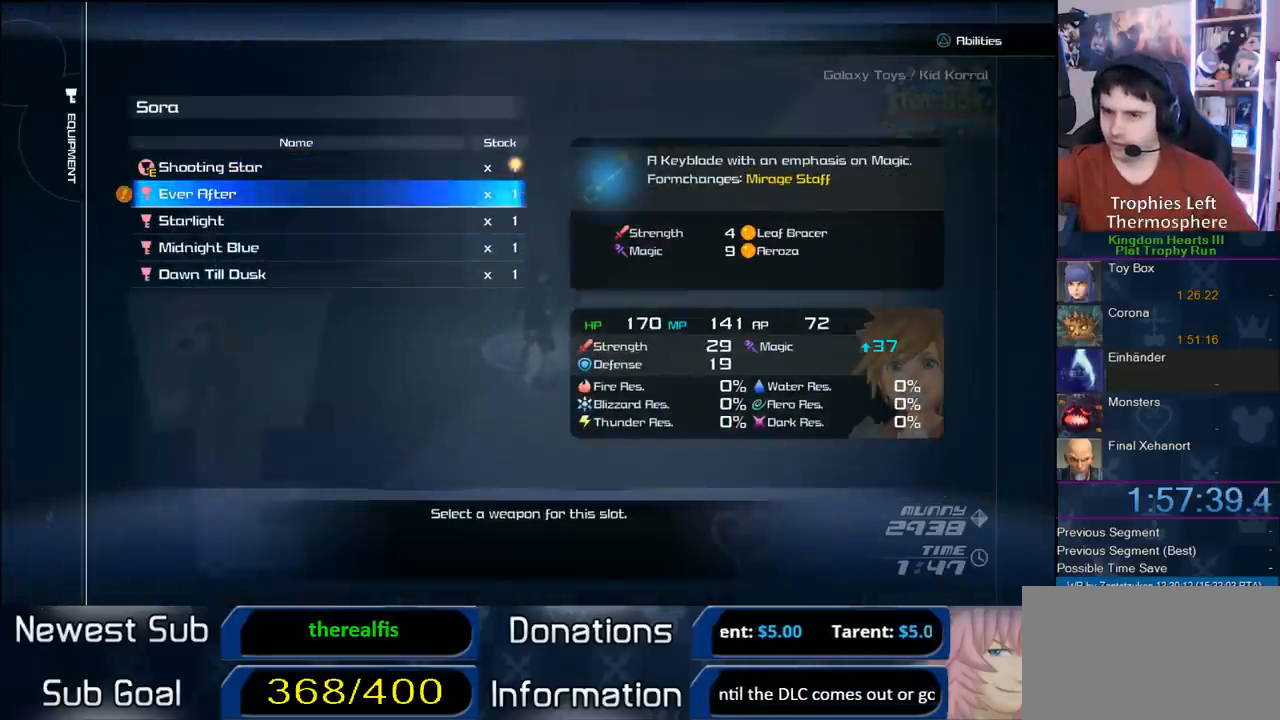
{"buttons": [], "left_stick": "center", "right_stick": "center", "events": [[17, "DPAD_DOWN", "up"]]}
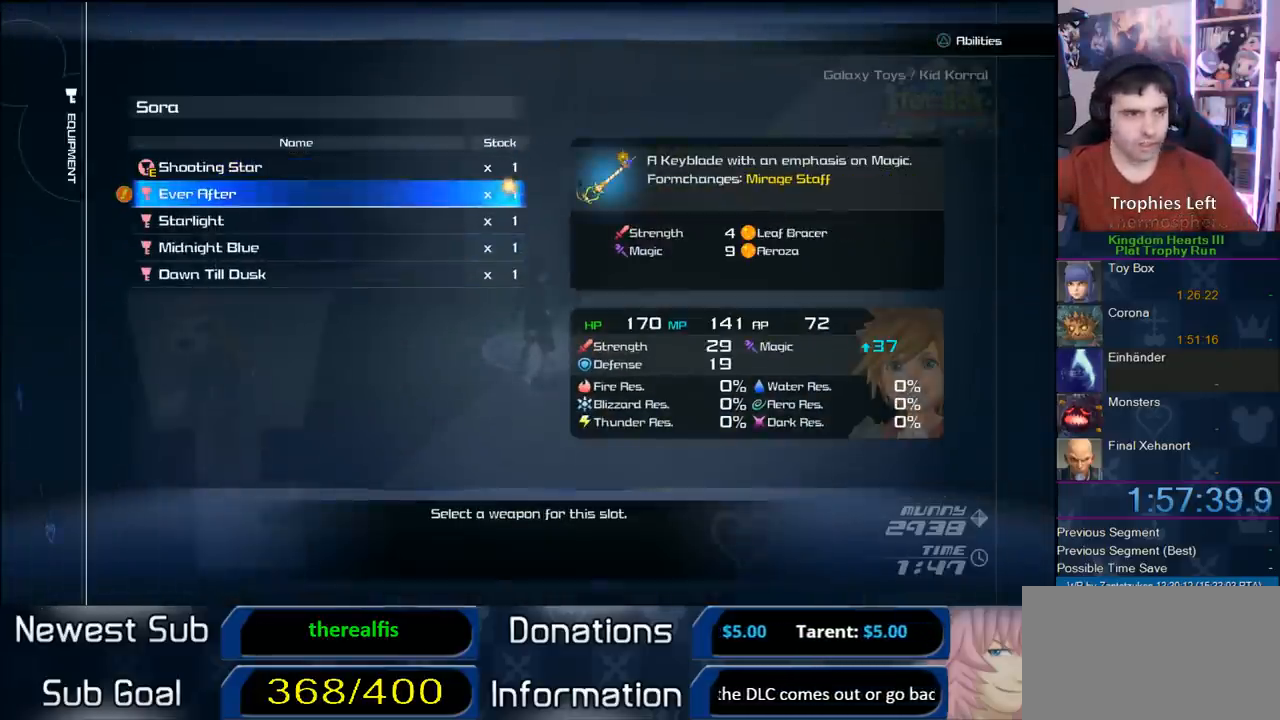
{"buttons": [], "left_stick": "center", "right_stick": "center", "events": [[17, "CIRCLE", "down"], [150, "CIRCLE", "up"]]}
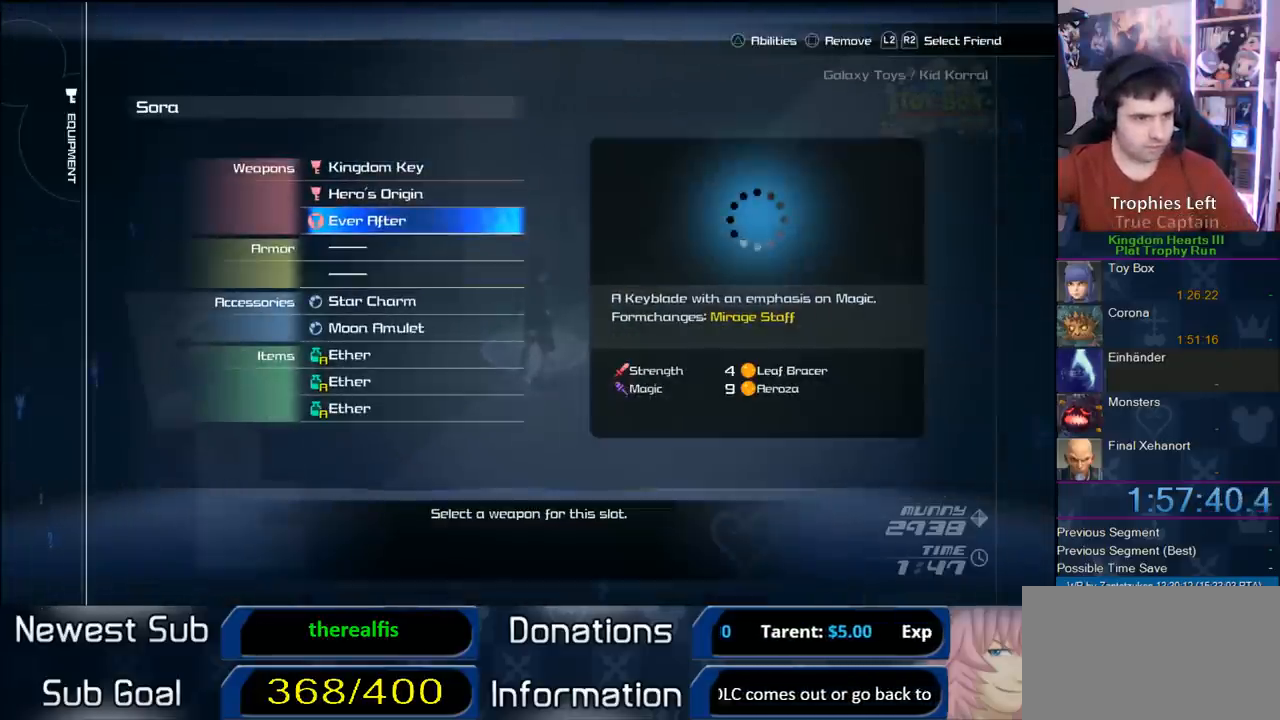
{"buttons": [], "left_stick": "center", "right_stick": "center", "events": []}
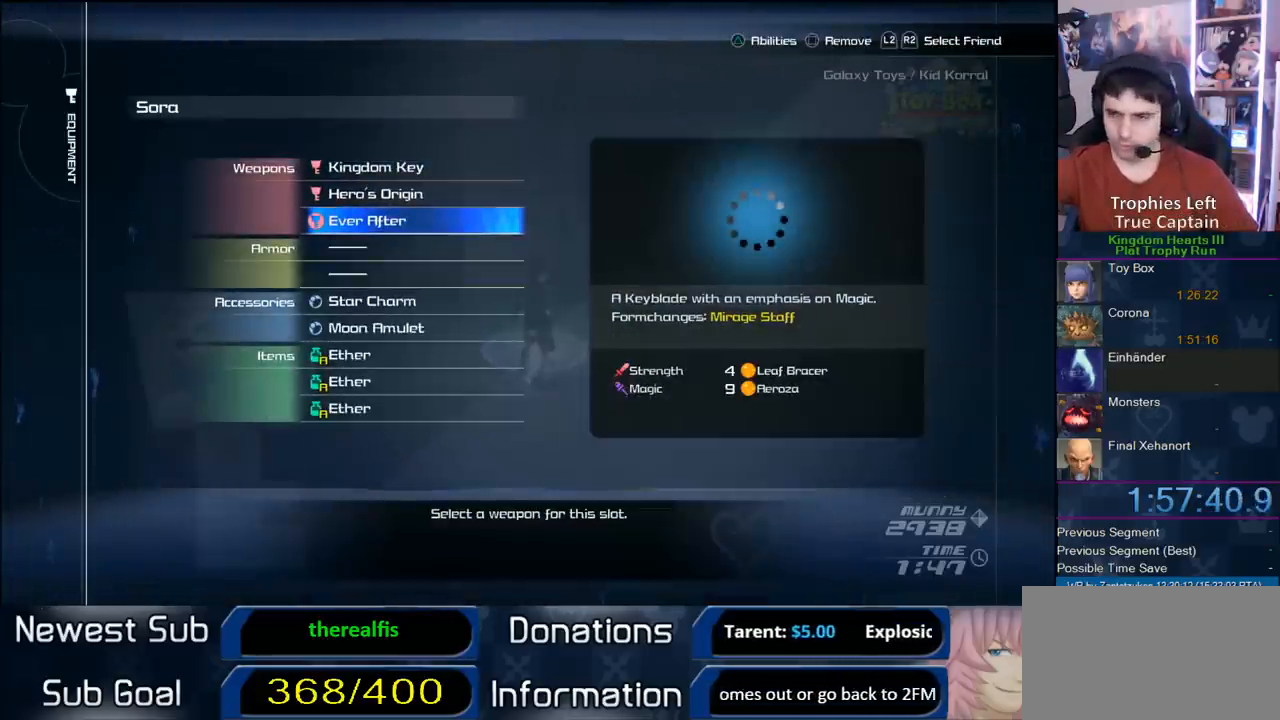
{"buttons": [], "left_stick": "center", "right_stick": "center", "events": [[67, "DPAD_DOWN", "down"], [150, "DPAD_DOWN", "up"], [217, "DPAD_DOWN", "down"], [467, "DPAD_DOWN", "up"]]}
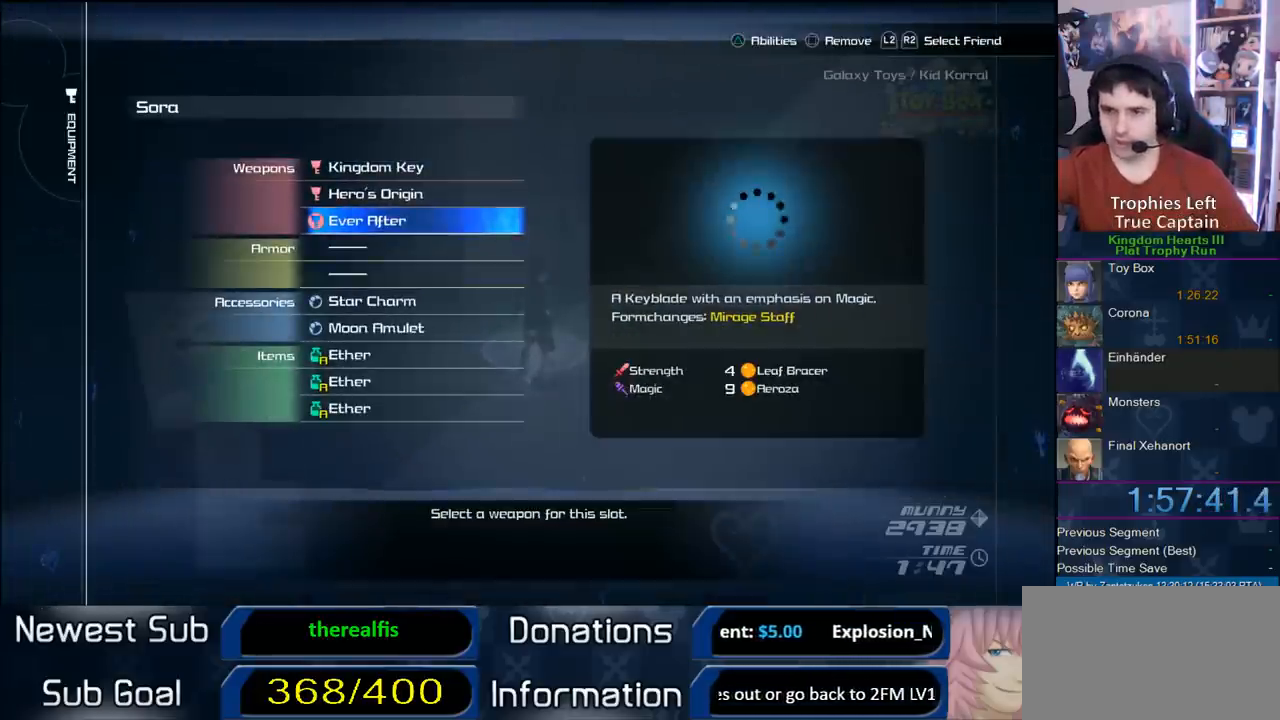
{"buttons": [], "left_stick": "center", "right_stick": "center", "events": [[50, "DPAD_DOWN", "down"], [133, "DPAD_DOWN", "up"], [333, "DPAD_DOWN", "down"], [417, "DPAD_DOWN", "up"]]}
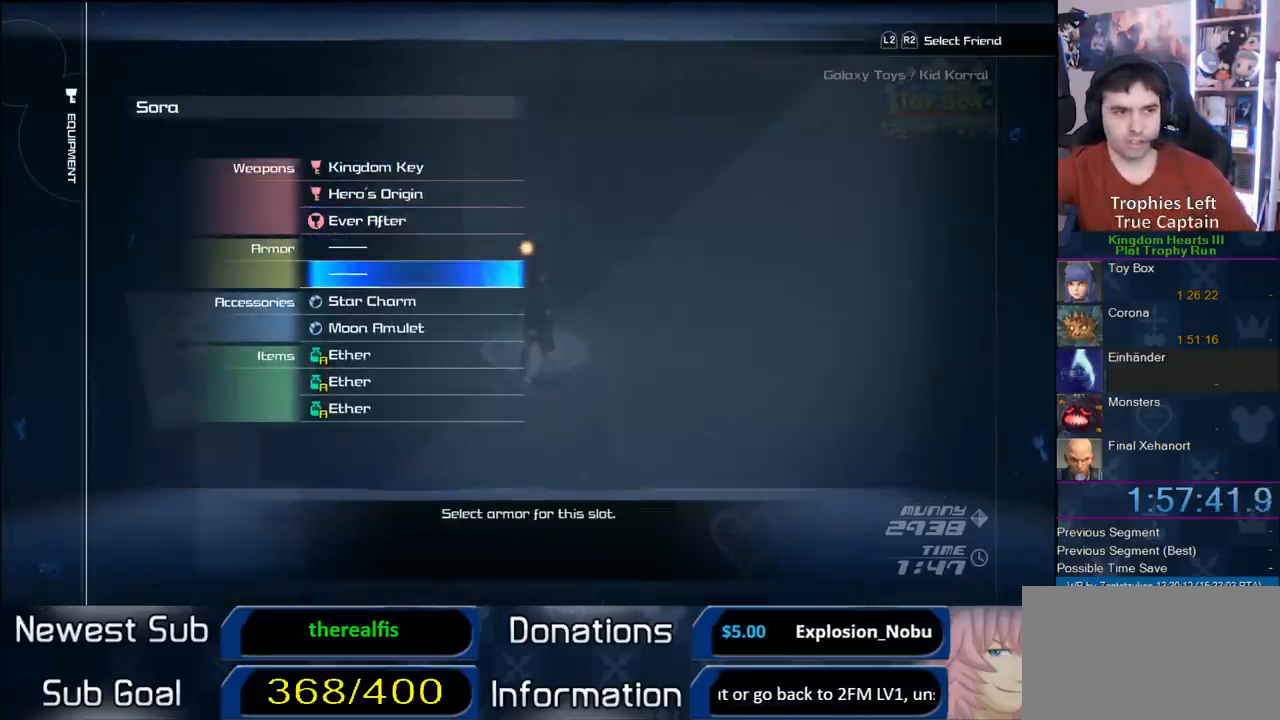
{"buttons": [], "left_stick": "center", "right_stick": "center", "events": [[17, "DPAD_DOWN", "down"], [83, "DPAD_DOWN", "up"]]}
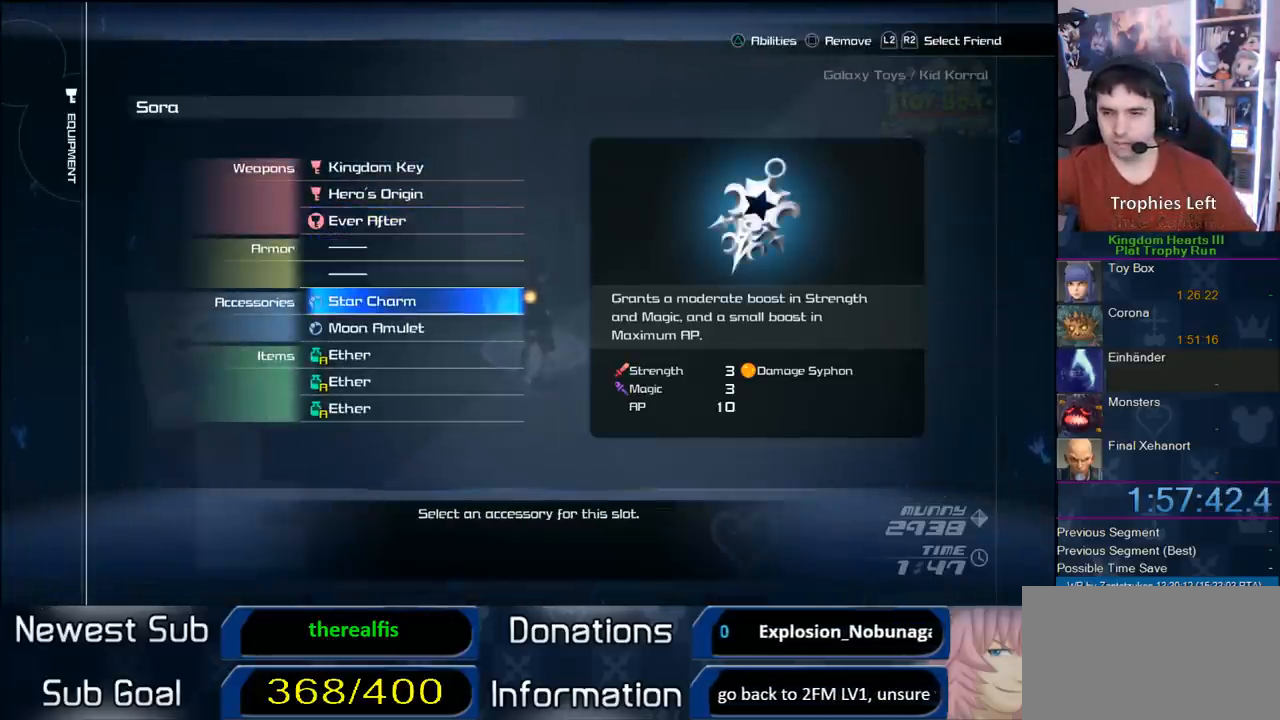
{"buttons": ["CIRCLE"], "left_stick": "center", "right_stick": "center", "events": [[383, "CIRCLE", "down"]]}
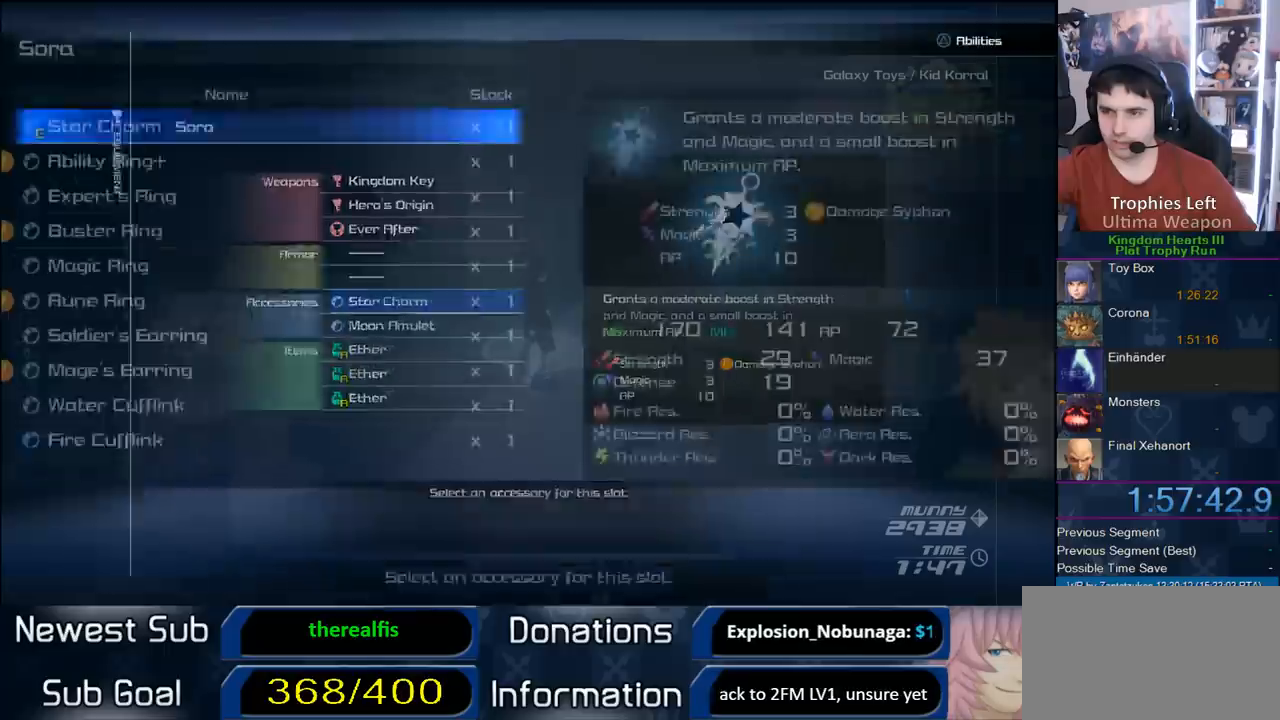
{"buttons": [], "left_stick": "center", "right_stick": "center", "events": [[67, "CIRCLE", "up"]]}
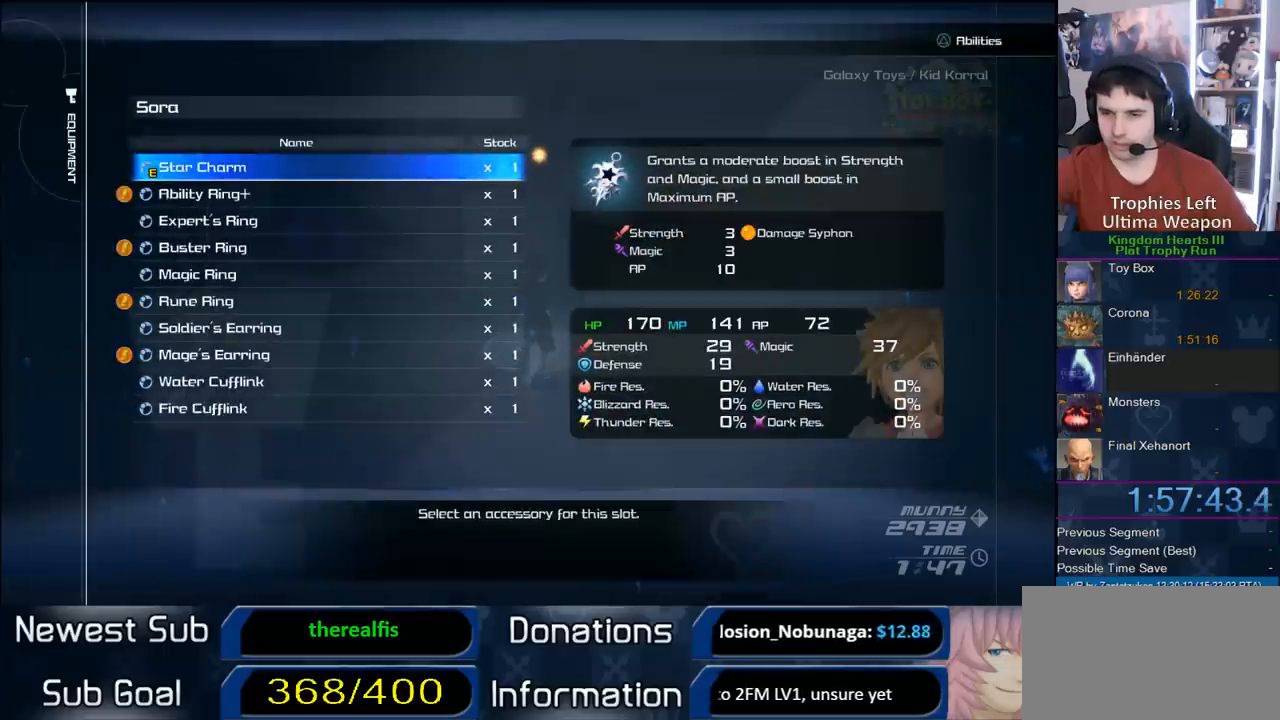
{"buttons": [], "left_stick": "center", "right_stick": "center", "events": [[167, "DPAD_UP", "down"], [267, "DPAD_UP", "up"], [333, "DPAD_UP", "down"], [450, "DPAD_UP", "up"]]}
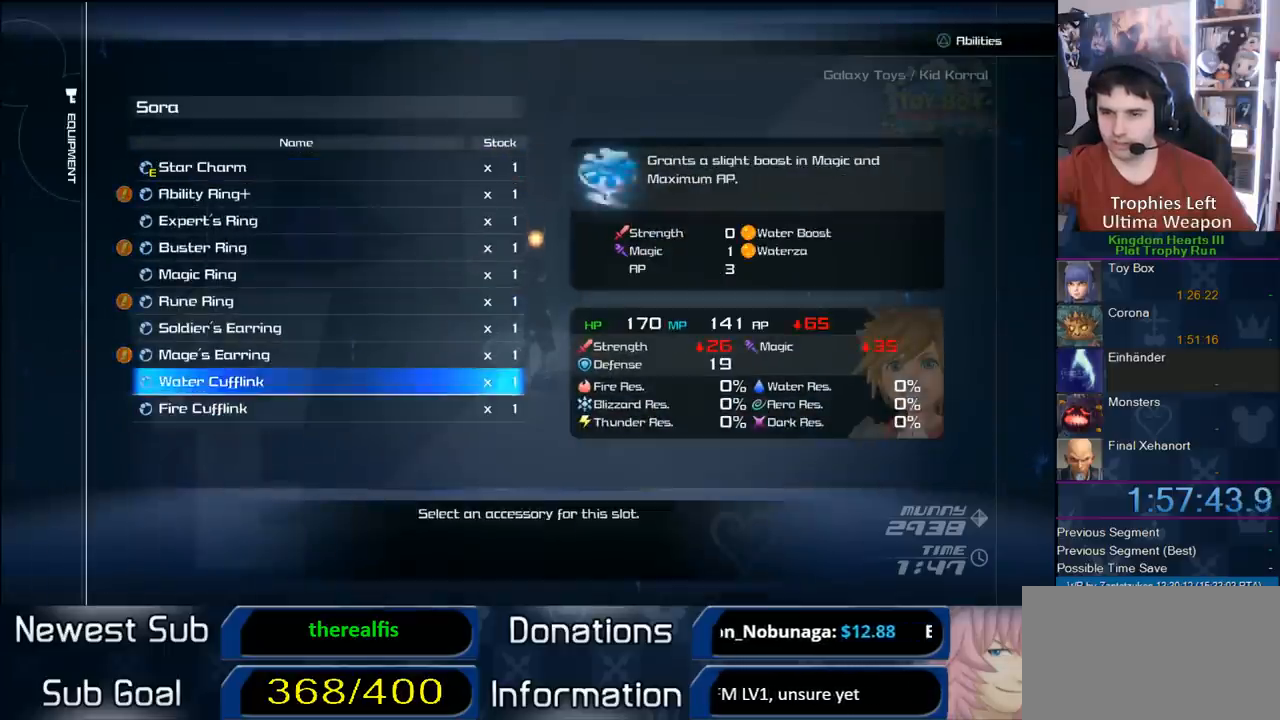
{"buttons": [], "left_stick": "center", "right_stick": "center", "events": [[17, "DPAD_UP", "down"], [117, "DPAD_UP", "up"]]}
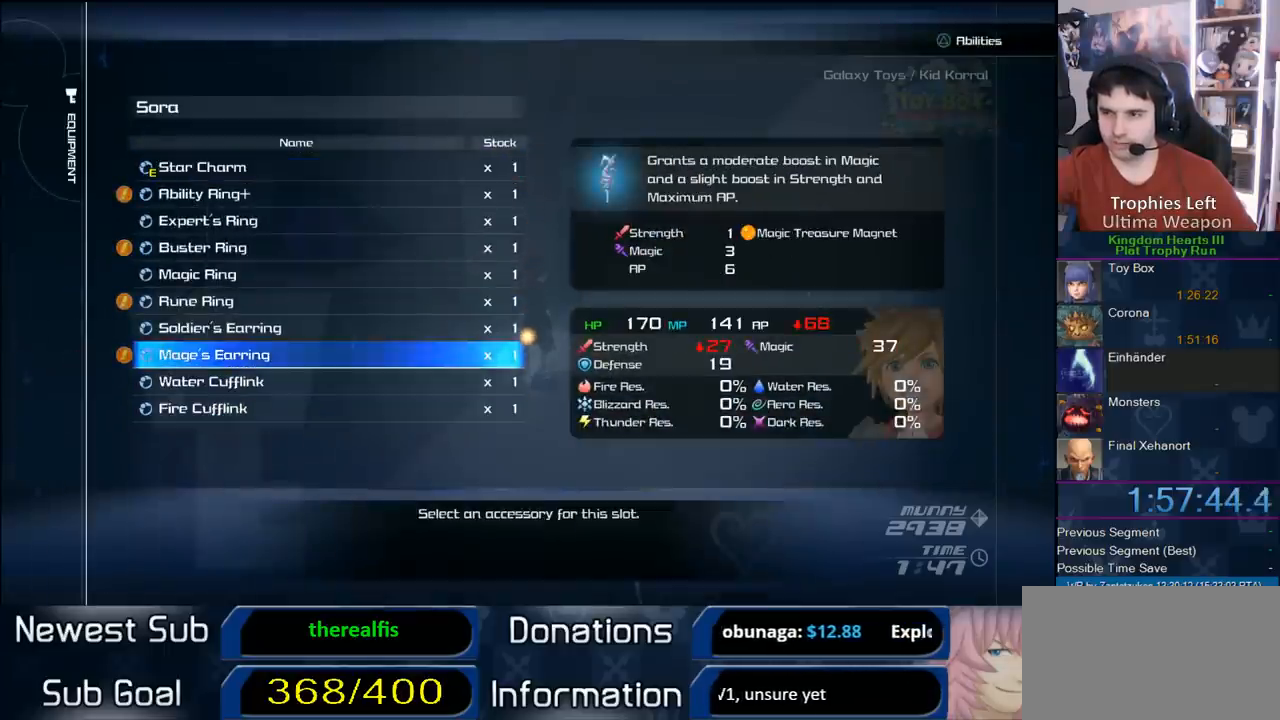
{"buttons": [], "left_stick": "center", "right_stick": "center", "events": [[183, "CIRCLE", "down"], [400, "CIRCLE", "up"]]}
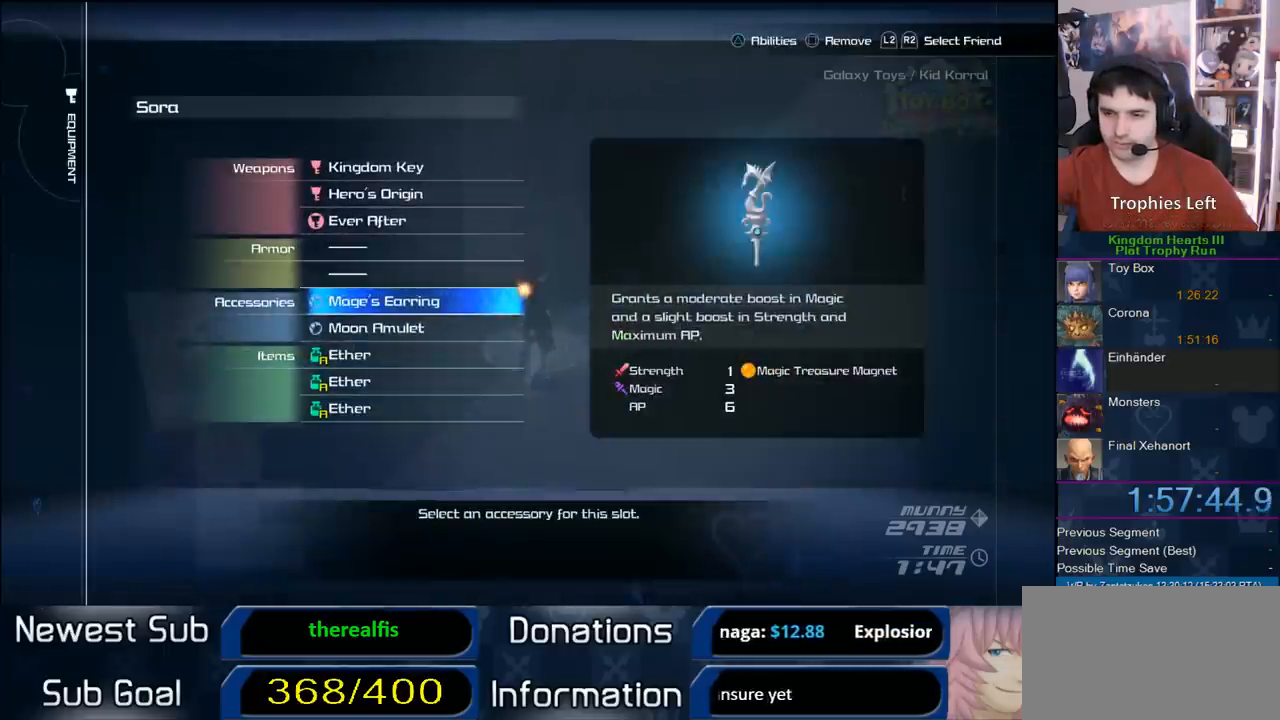
{"buttons": [], "left_stick": "center", "right_stick": "center", "events": [[83, "DPAD_DOWN", "down"], [217, "DPAD_DOWN", "up"], [300, "CIRCLE", "down"], [450, "CIRCLE", "up"]]}
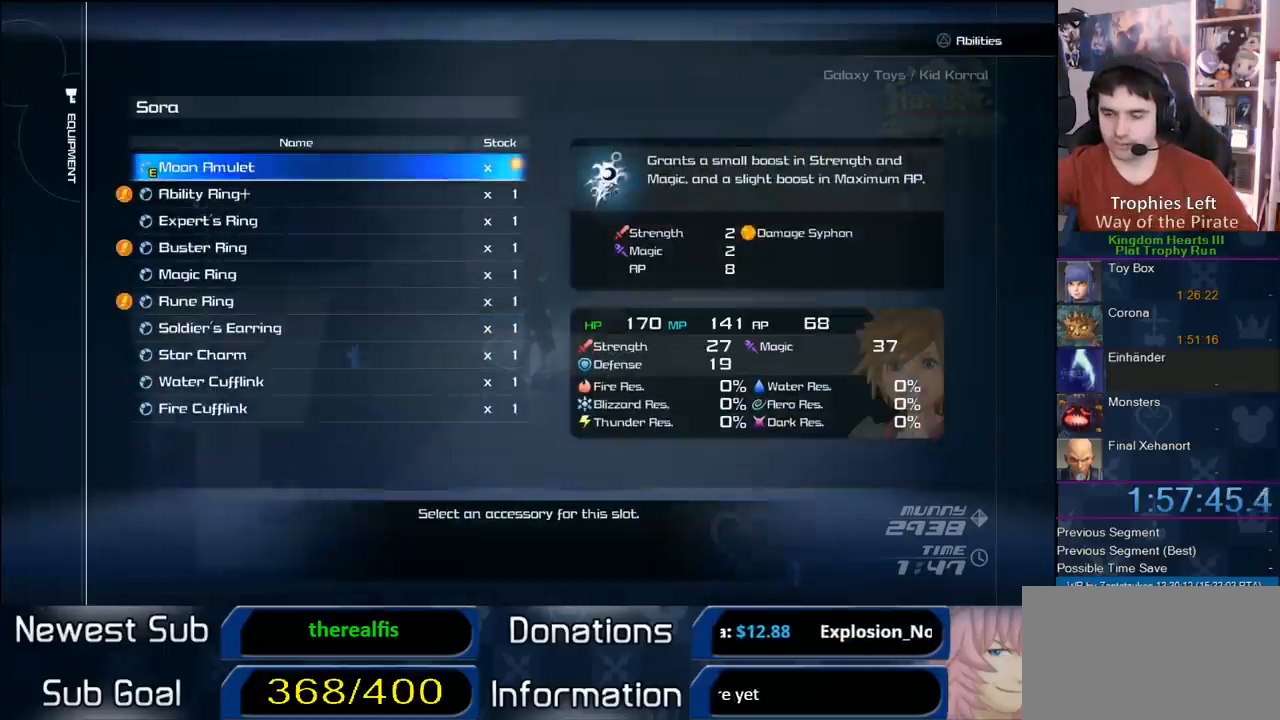
{"buttons": ["DPAD_DOWN"], "left_stick": "center", "right_stick": "center", "events": [[283, "DPAD_DOWN", "down"], [350, "DPAD_DOWN", "up"], [433, "DPAD_DOWN", "down"]]}